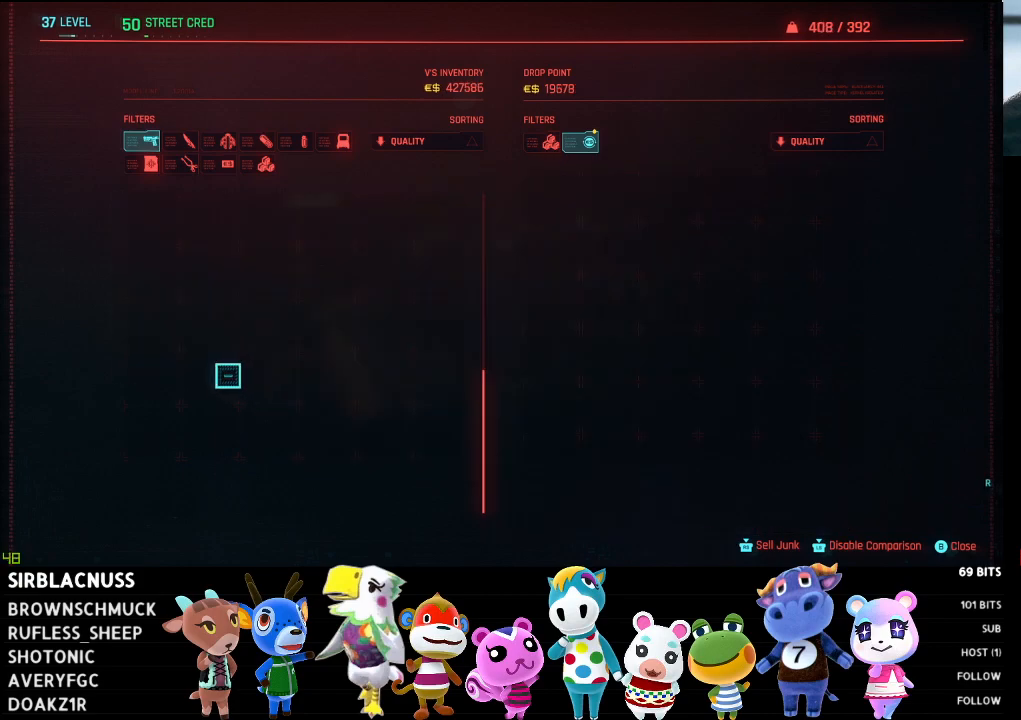
Gameplay with a controller (Xbox layout); each line is a JSON object with the inputs held at the frame after it. "events" lists button and stick changes between this image and that frame as [ms after this image, input, new state], when the widget could be followed in between.
{"buttons": [], "left_stick": "center", "right_stick": "center", "events": [[383, "left_stick", "center"]]}
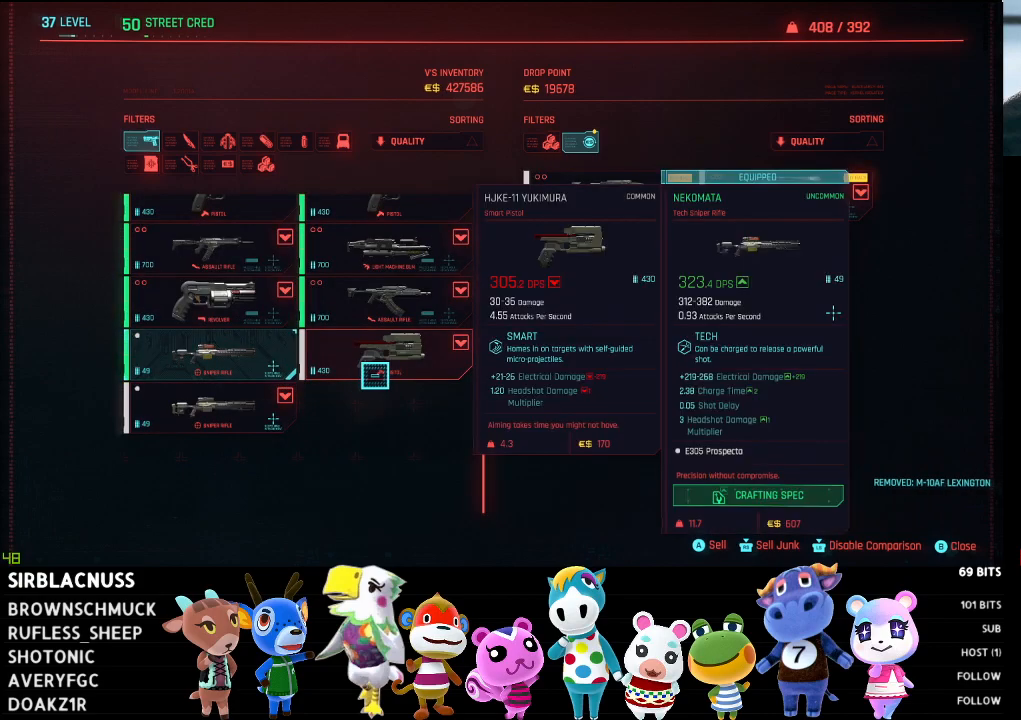
{"buttons": [], "left_stick": "up", "right_stick": "center", "events": [[117, "left_stick", "down"], [200, "left_stick", "down-right"], [450, "left_stick", "up"]]}
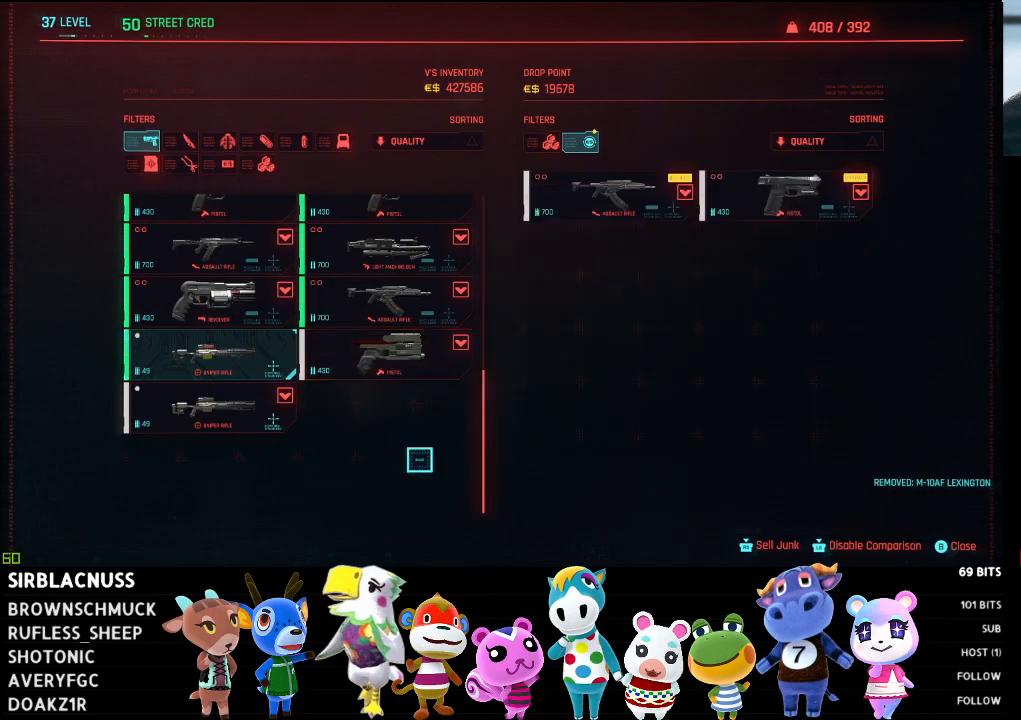
{"buttons": [], "left_stick": "down", "right_stick": "center", "events": [[300, "left_stick", "center"], [500, "left_stick", "down"]]}
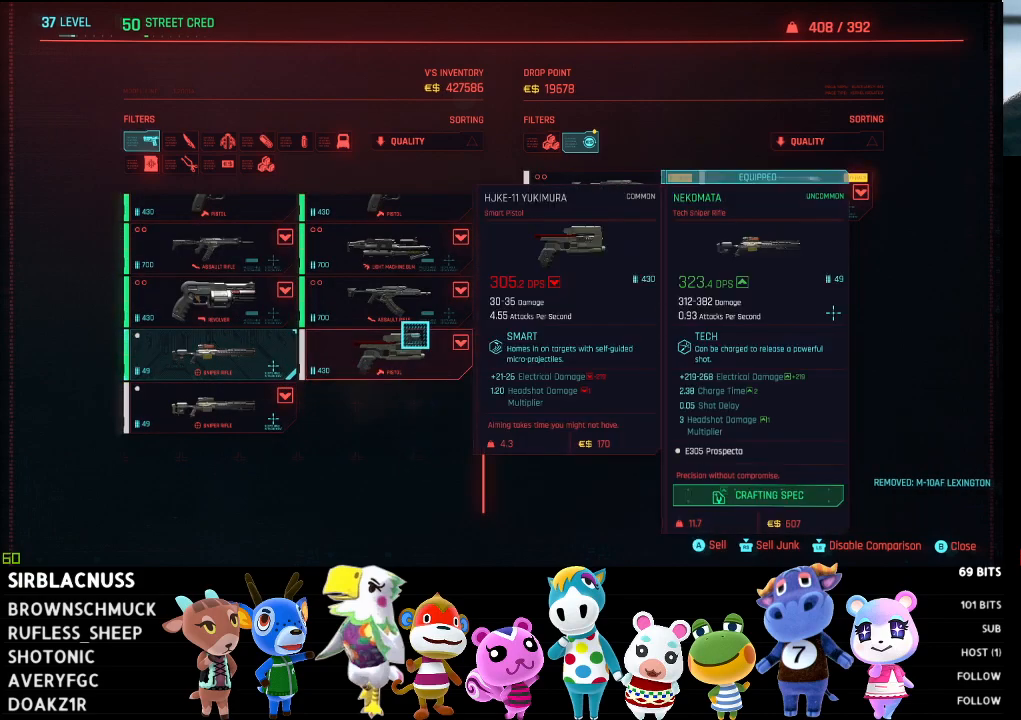
{"buttons": [], "left_stick": "center", "right_stick": "center", "events": [[183, "left_stick", "center"]]}
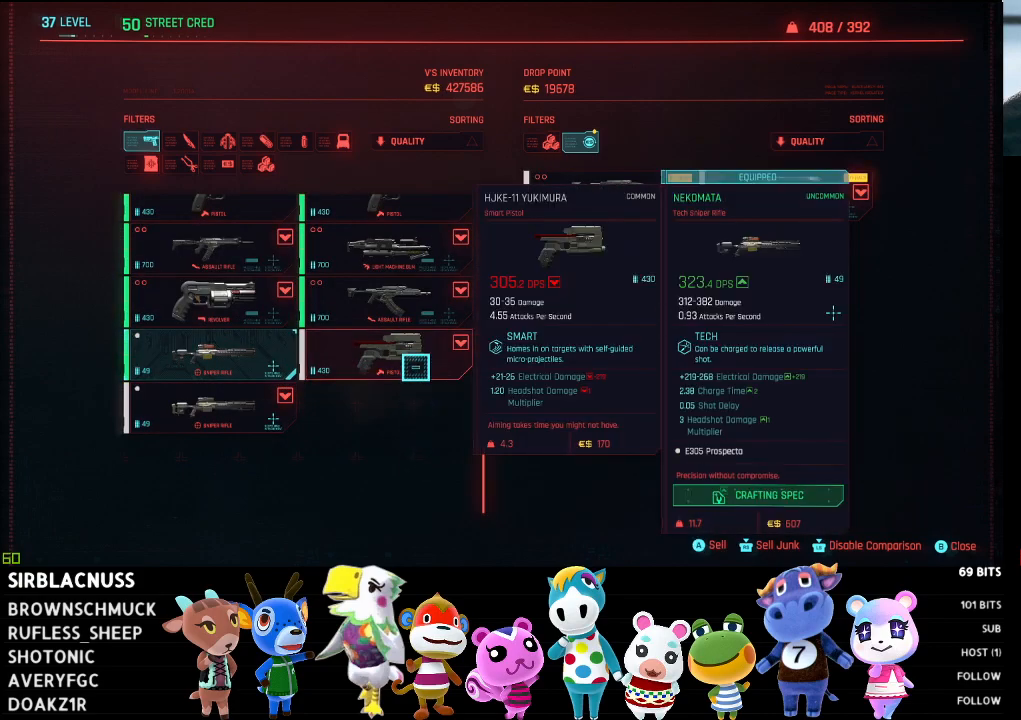
{"buttons": [], "left_stick": "right", "right_stick": "center", "events": [[17, "A", "down"], [117, "A", "up"], [367, "left_stick", "right"]]}
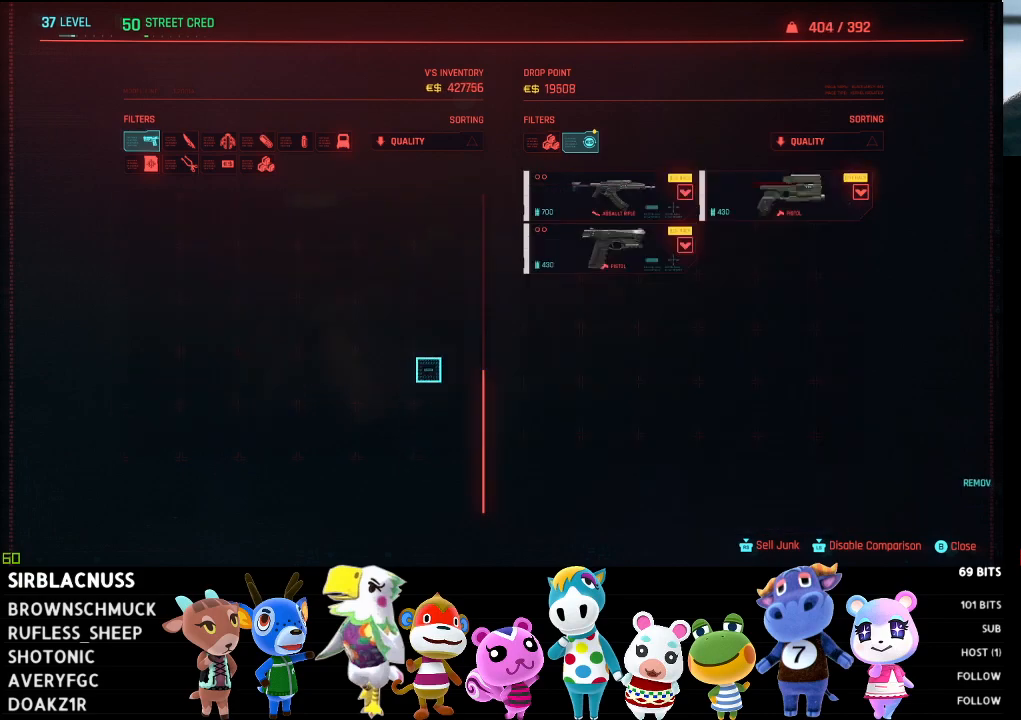
{"buttons": [], "left_stick": "center", "right_stick": "center", "events": [[83, "left_stick", "center"], [183, "left_stick", "left"], [467, "left_stick", "center"]]}
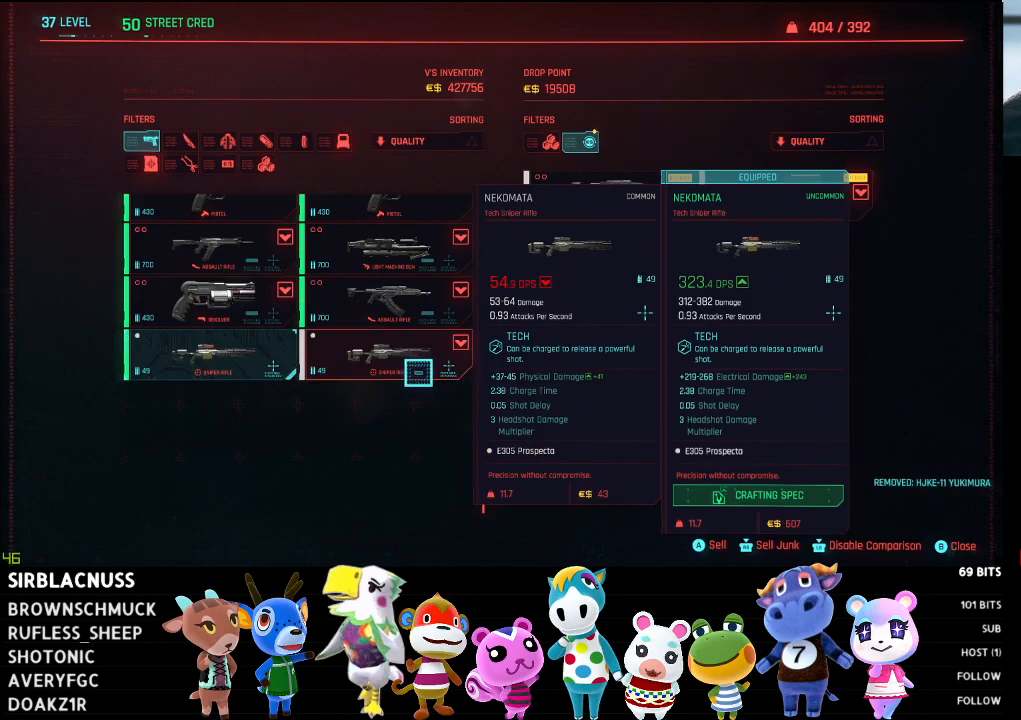
{"buttons": [], "left_stick": "left", "right_stick": "center", "events": [[83, "left_stick", "up"], [317, "left_stick", "center"], [500, "left_stick", "left"]]}
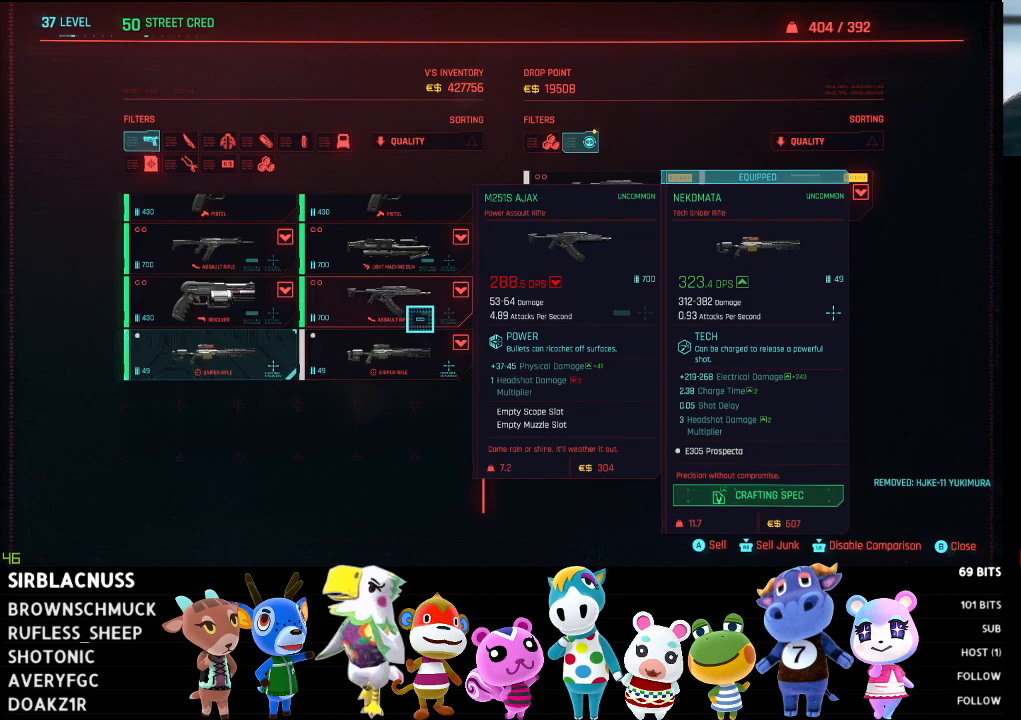
{"buttons": [], "left_stick": "center", "right_stick": "center", "events": [[217, "left_stick", "center"], [383, "left_stick", "up-left"], [500, "left_stick", "center"]]}
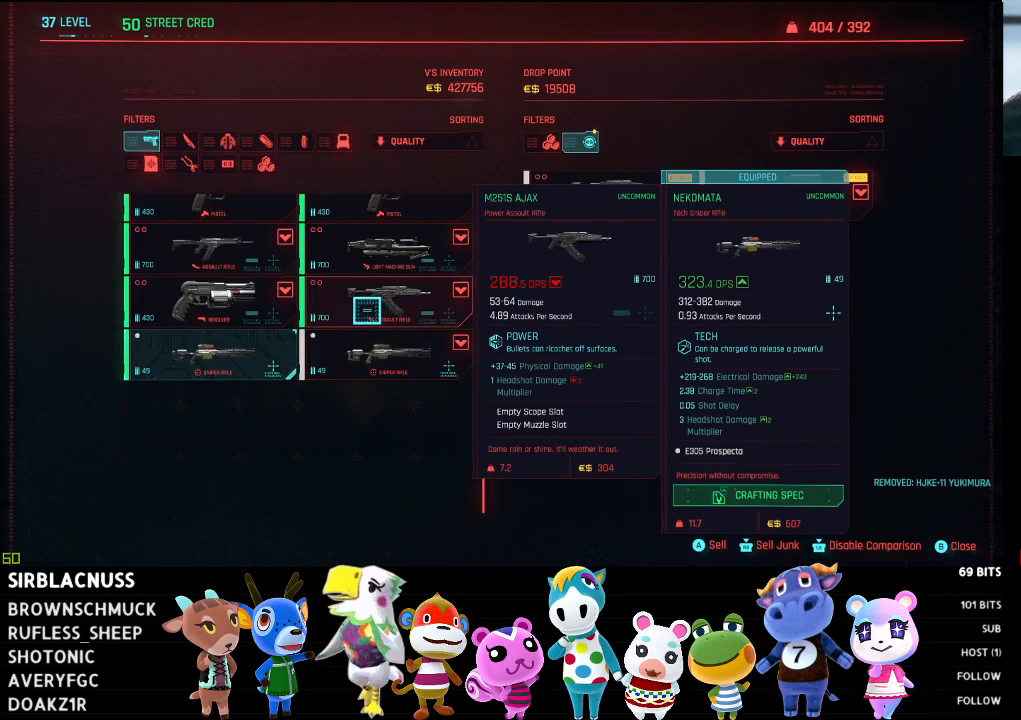
{"buttons": [], "left_stick": "left", "right_stick": "center", "events": [[117, "A", "down"], [233, "A", "up"], [333, "left_stick", "left"]]}
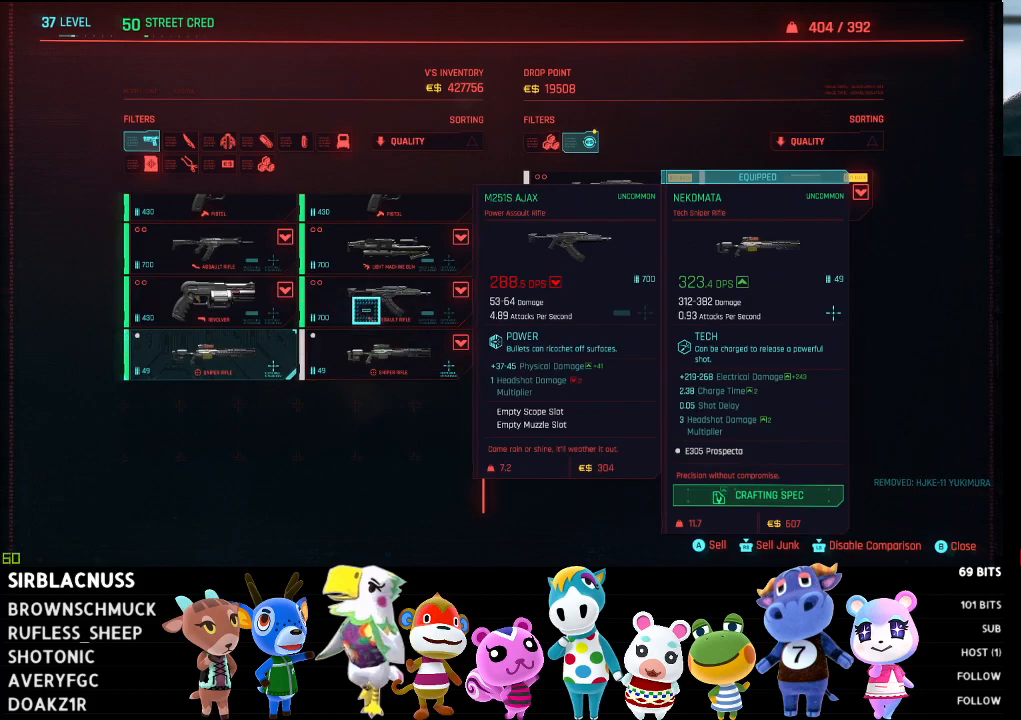
{"buttons": [], "left_stick": "left", "right_stick": "center", "events": [[83, "left_stick", "center"], [300, "left_stick", "left"]]}
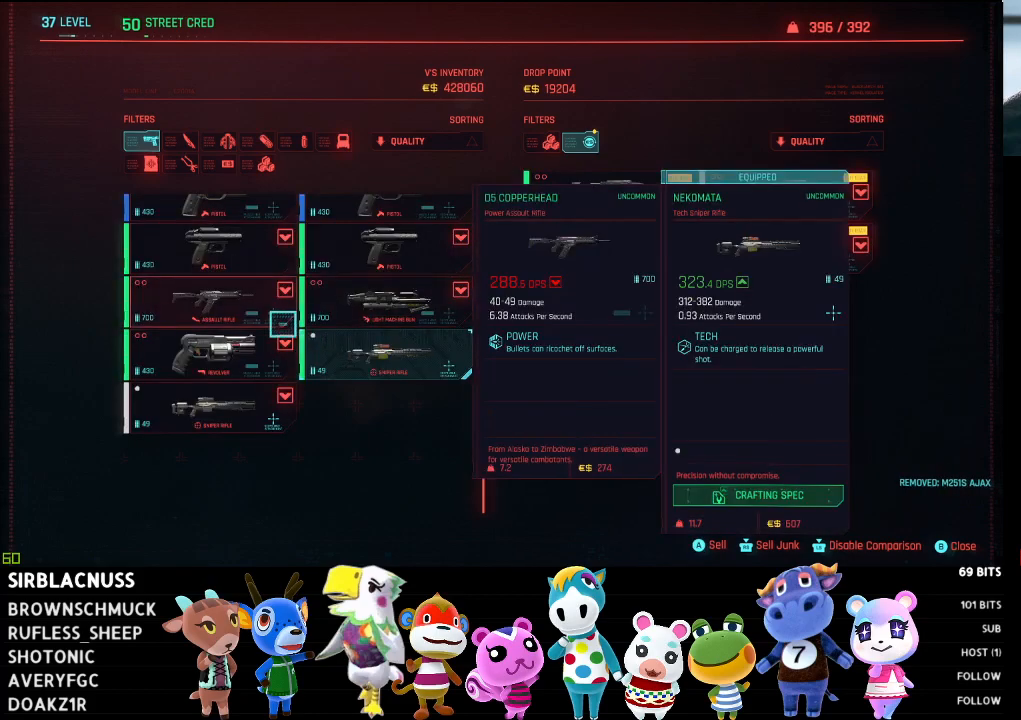
{"buttons": ["A"], "left_stick": "center", "right_stick": "center", "events": [[67, "left_stick", "down-left"], [233, "left_stick", "center"], [417, "A", "down"]]}
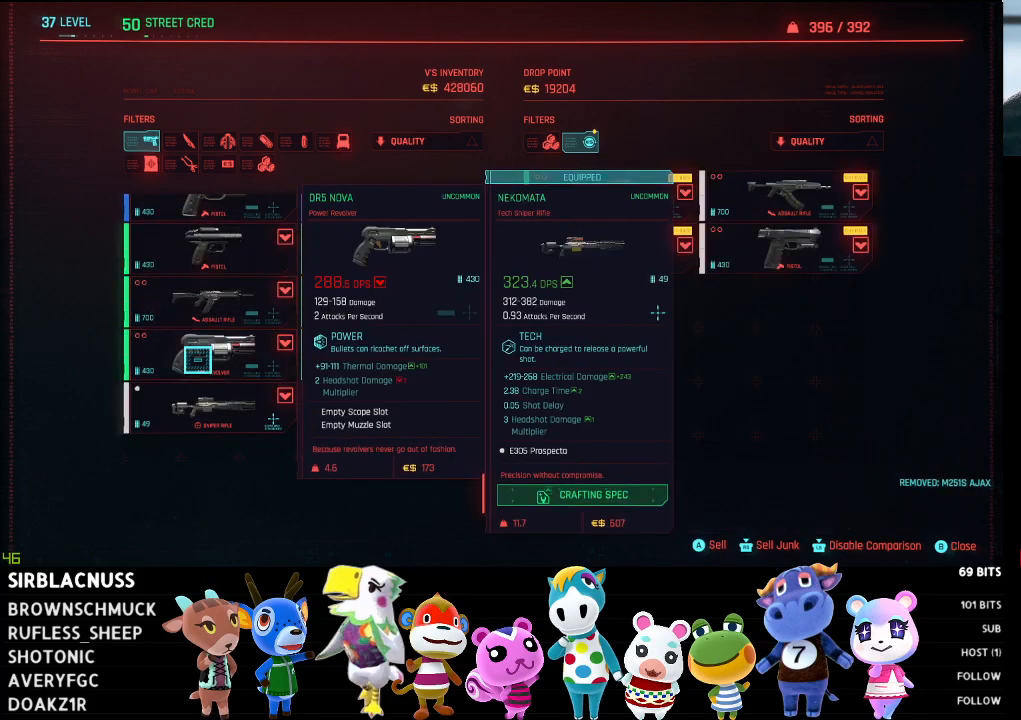
{"buttons": [], "left_stick": "center", "right_stick": "center", "events": [[17, "A", "up"], [200, "left_stick", "right"], [367, "left_stick", "center"]]}
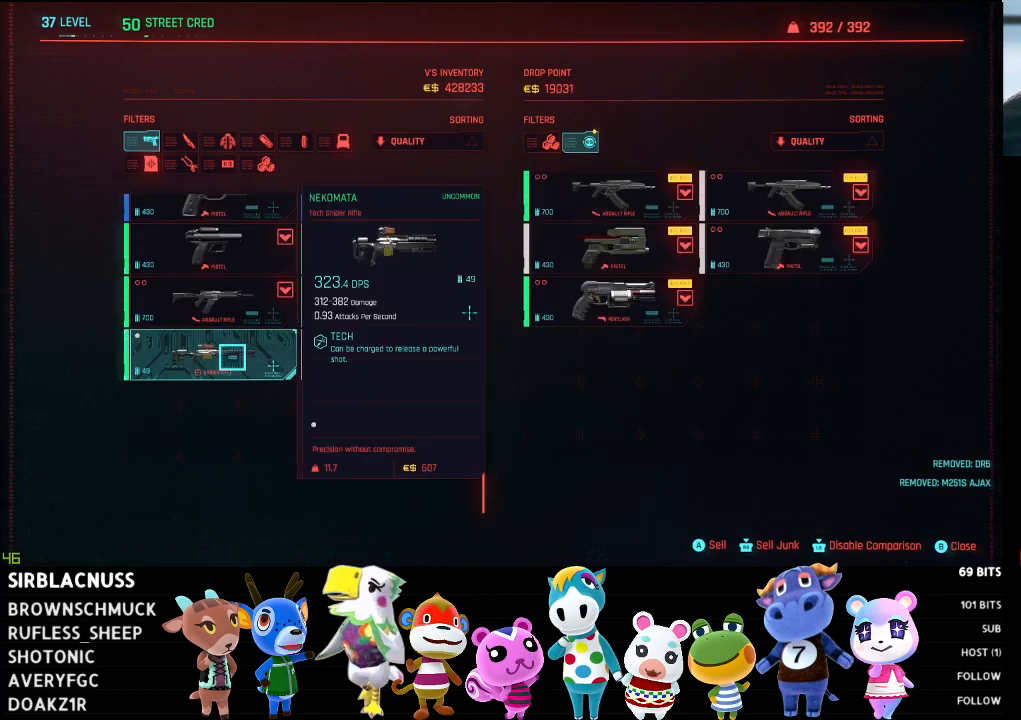
{"buttons": [], "left_stick": "up-right", "right_stick": "center", "events": [[167, "left_stick", "right"], [383, "left_stick", "up-right"]]}
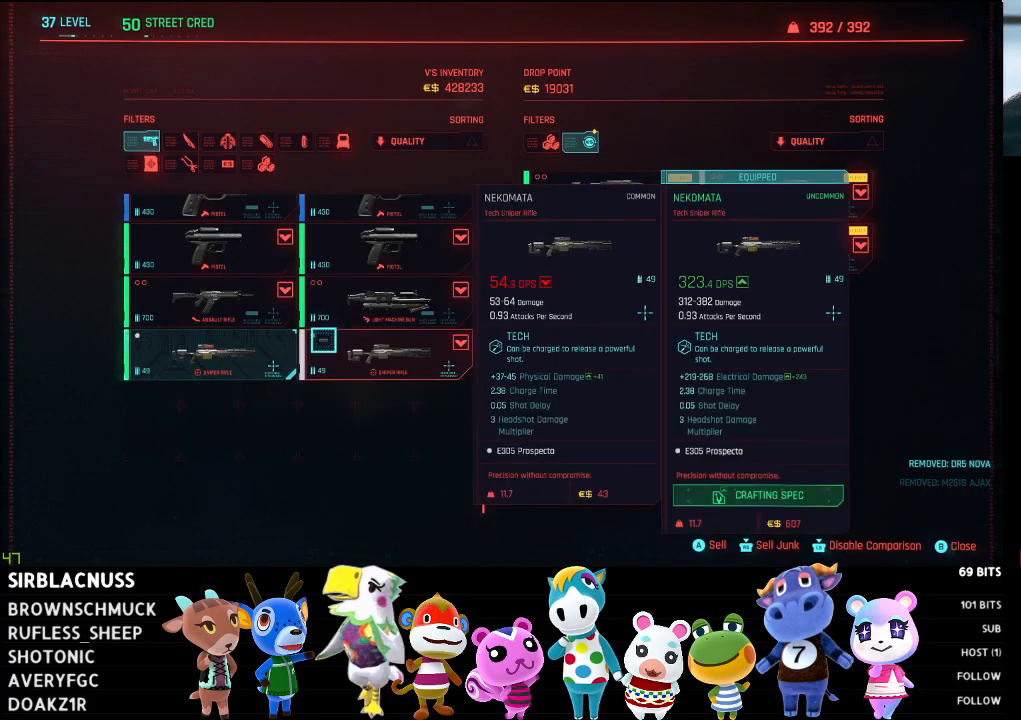
{"buttons": [], "left_stick": "center", "right_stick": "center", "events": [[100, "left_stick", "center"]]}
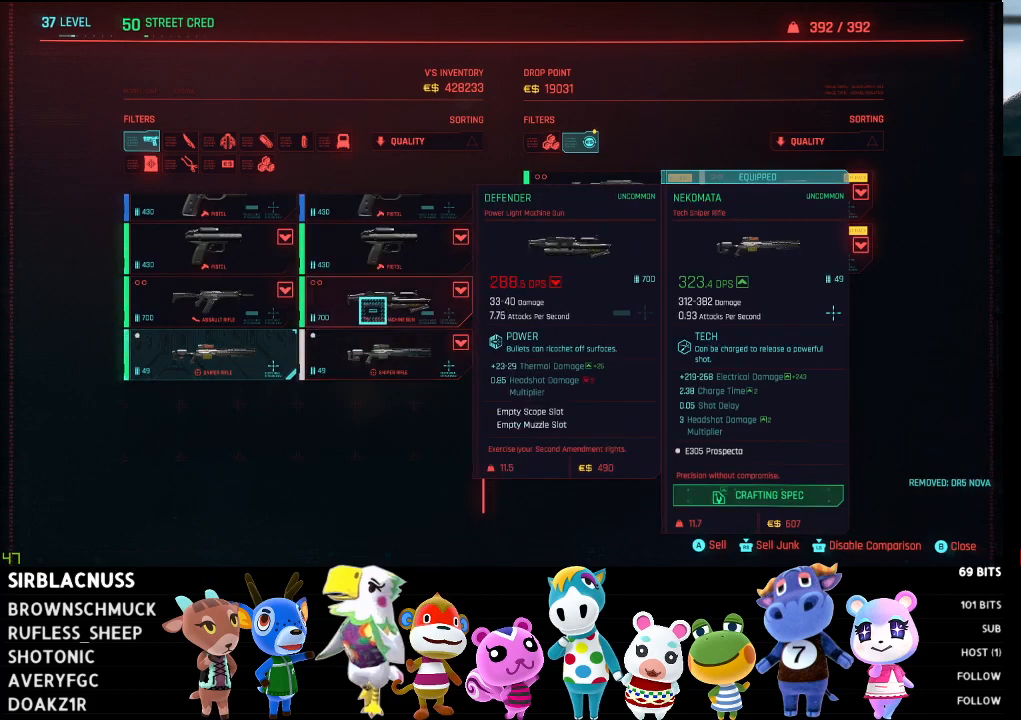
{"buttons": ["A"], "left_stick": "center", "right_stick": "center", "events": [[83, "left_stick", "up-left"], [217, "left_stick", "center"], [400, "A", "down"]]}
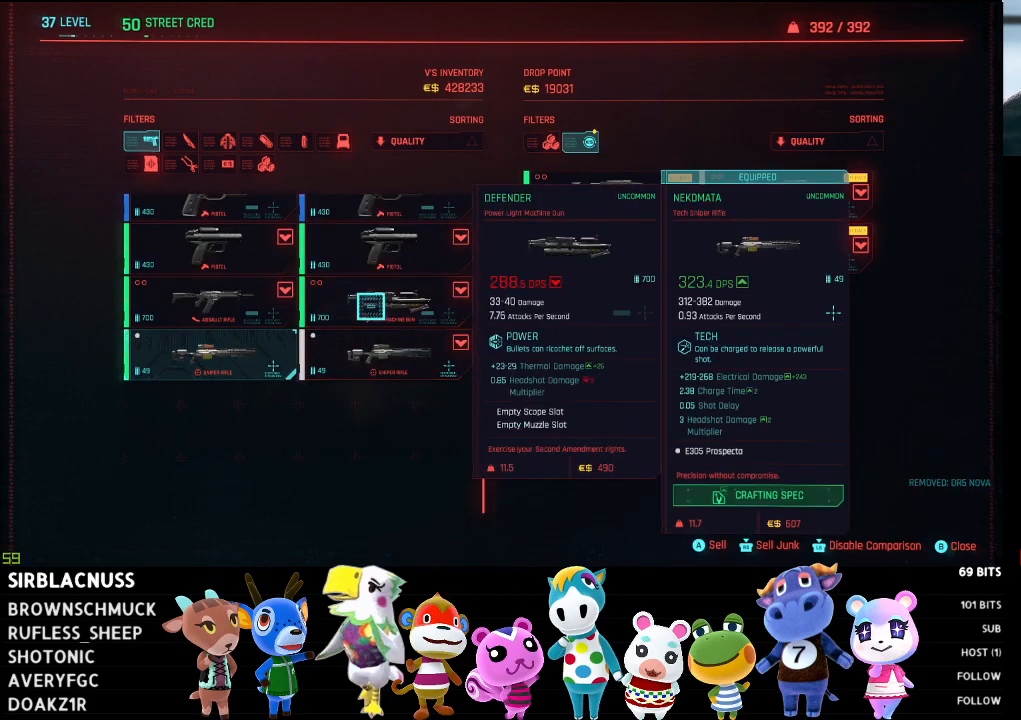
{"buttons": [], "left_stick": "center", "right_stick": "center", "events": [[17, "A", "up"], [317, "left_stick", "up-left"], [450, "left_stick", "center"]]}
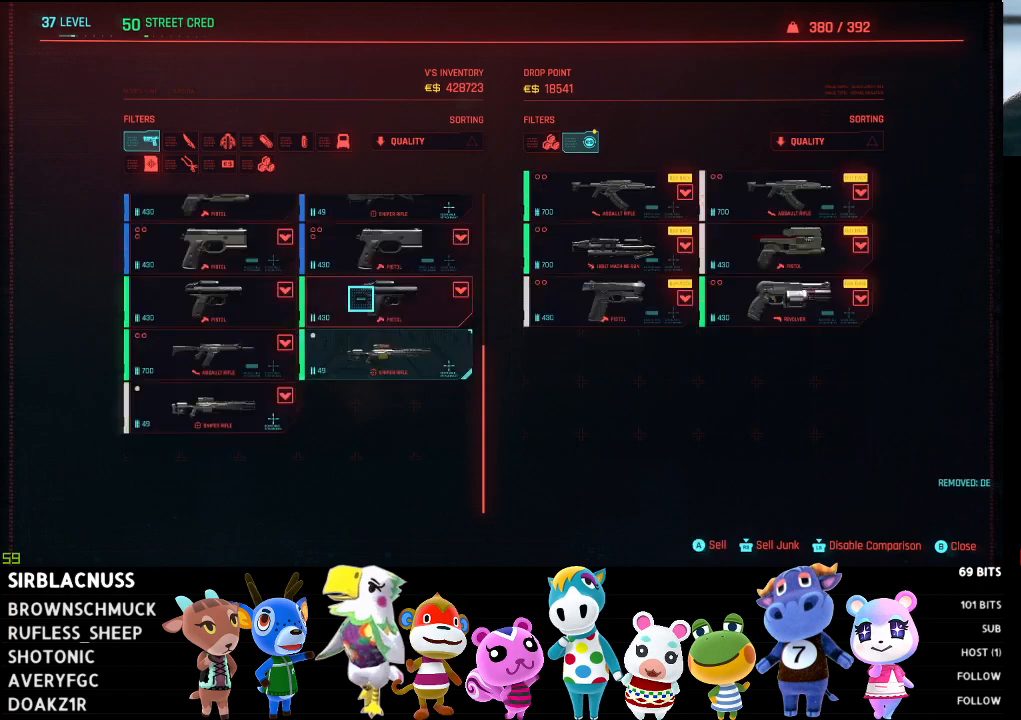
{"buttons": [], "left_stick": "down-left", "right_stick": "center", "events": [[50, "left_stick", "left"], [300, "left_stick", "center"], [450, "left_stick", "down-left"]]}
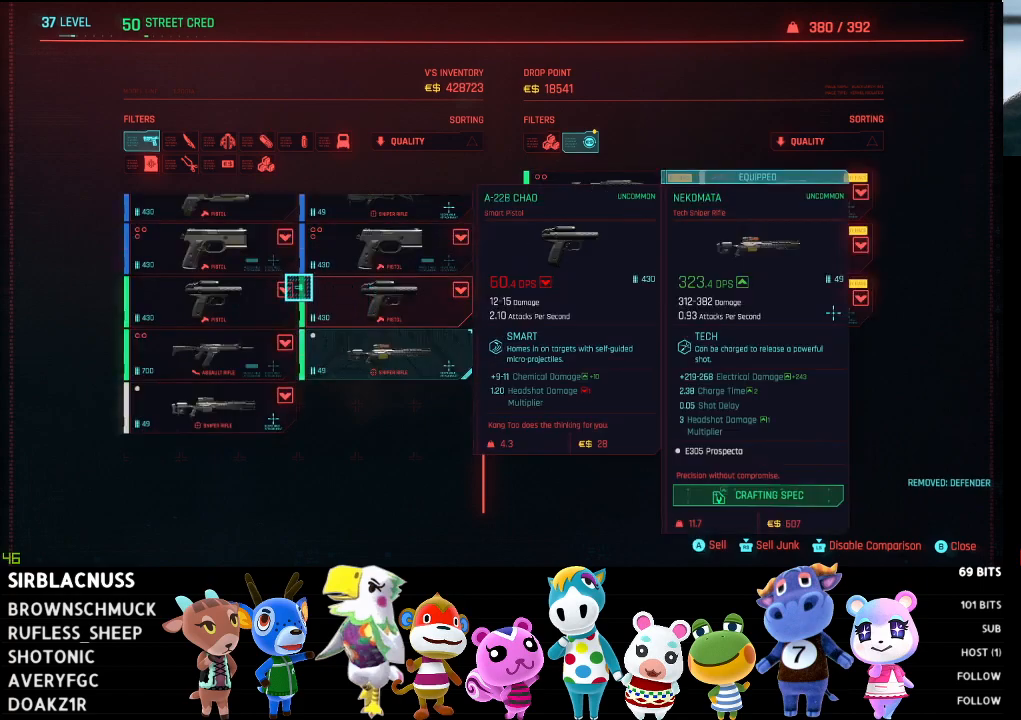
{"buttons": [], "left_stick": "center", "right_stick": "center", "events": [[233, "left_stick", "center"], [333, "A", "down"], [417, "A", "up"]]}
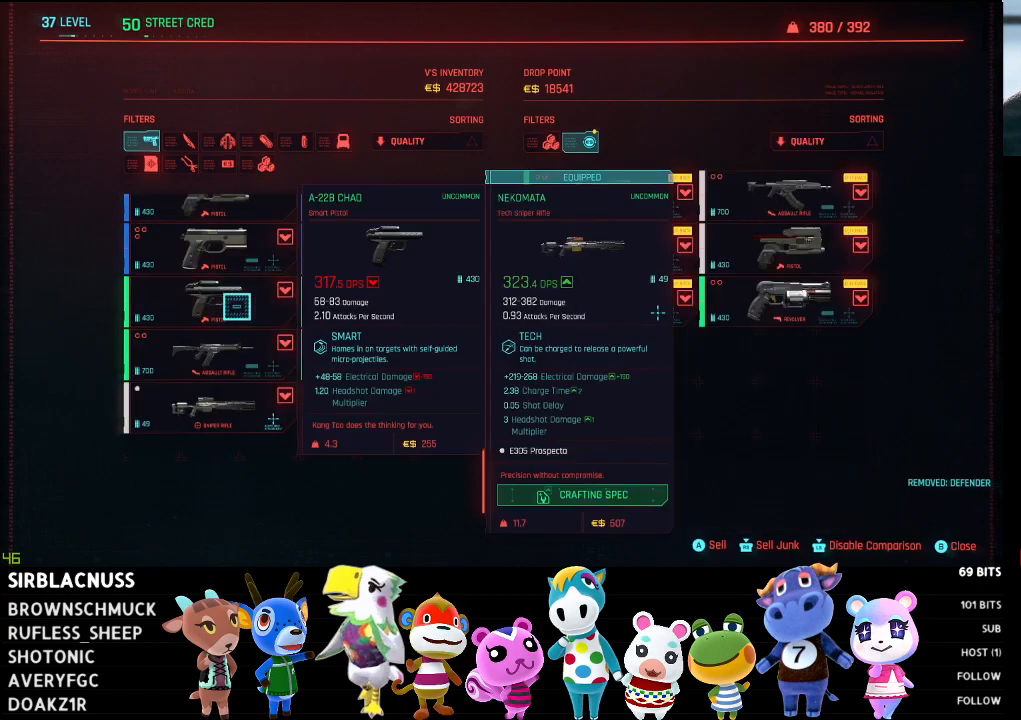
{"buttons": [], "left_stick": "center", "right_stick": "center", "events": []}
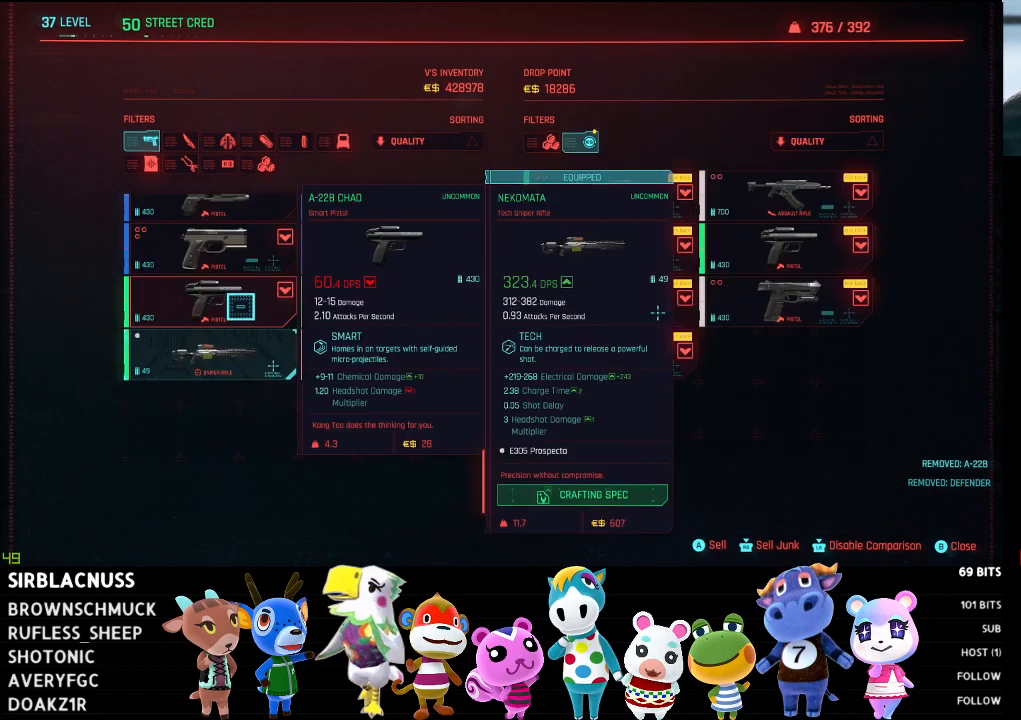
{"buttons": [], "left_stick": "center", "right_stick": "center", "events": [[83, "left_stick", "left"], [267, "left_stick", "center"], [383, "A", "down"], [467, "A", "up"]]}
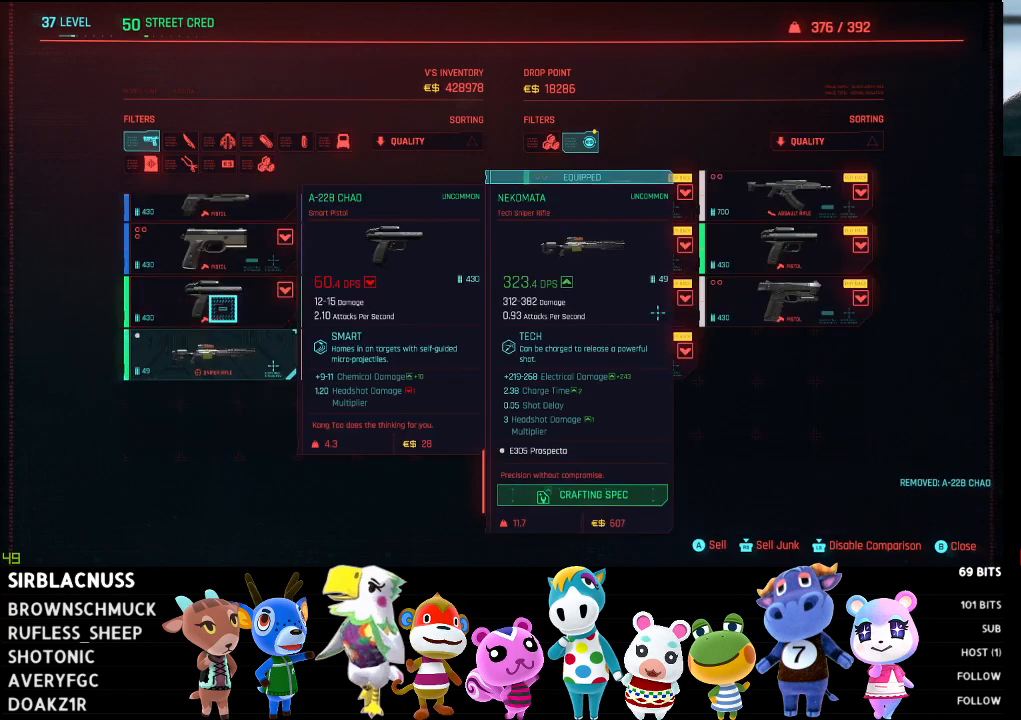
{"buttons": [], "left_stick": "center", "right_stick": "center", "events": [[83, "left_stick", "right"], [267, "left_stick", "center"]]}
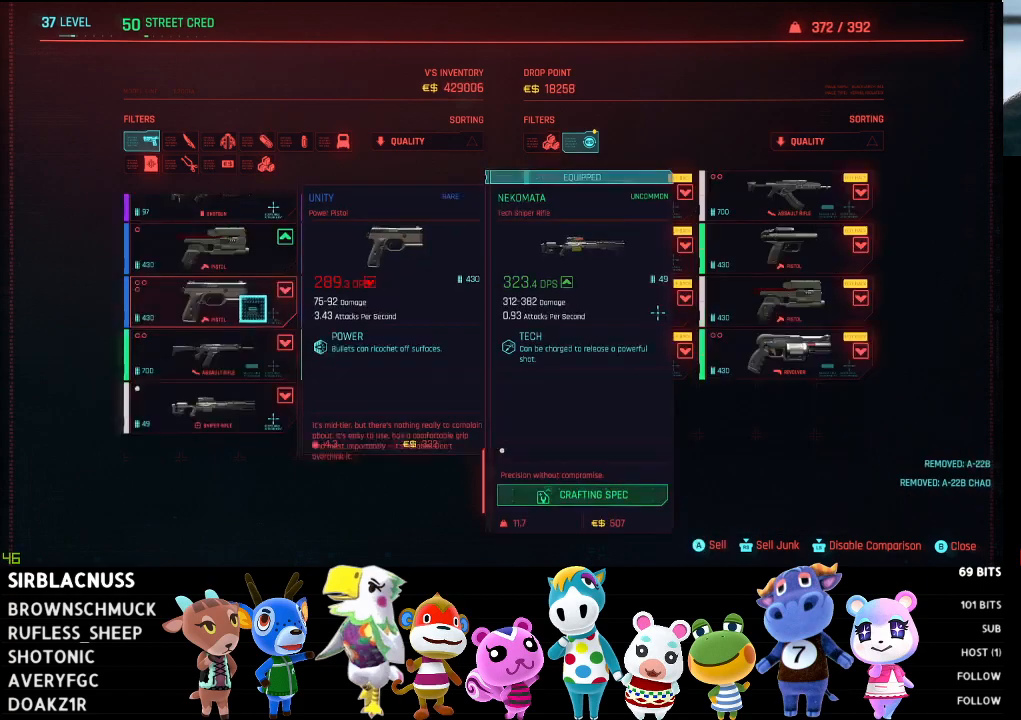
{"buttons": [], "left_stick": "down", "right_stick": "center", "events": [[50, "left_stick", "left"], [250, "left_stick", "center"], [383, "left_stick", "down"]]}
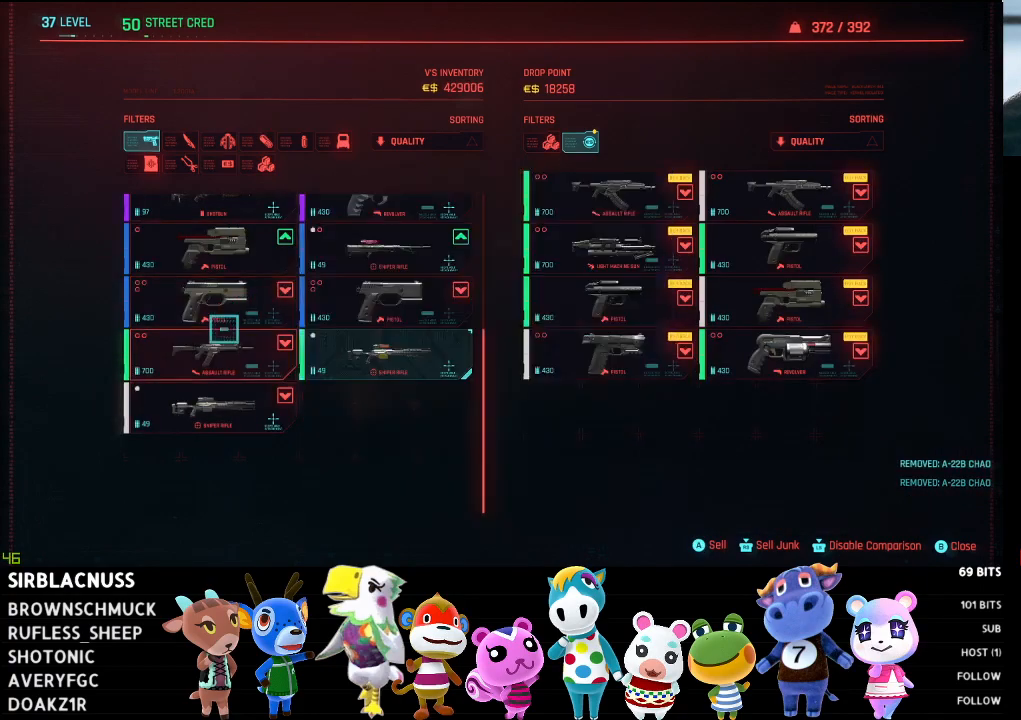
{"buttons": [], "left_stick": "center", "right_stick": "center", "events": [[117, "left_stick", "center"], [333, "left_stick", "up"], [450, "left_stick", "center"]]}
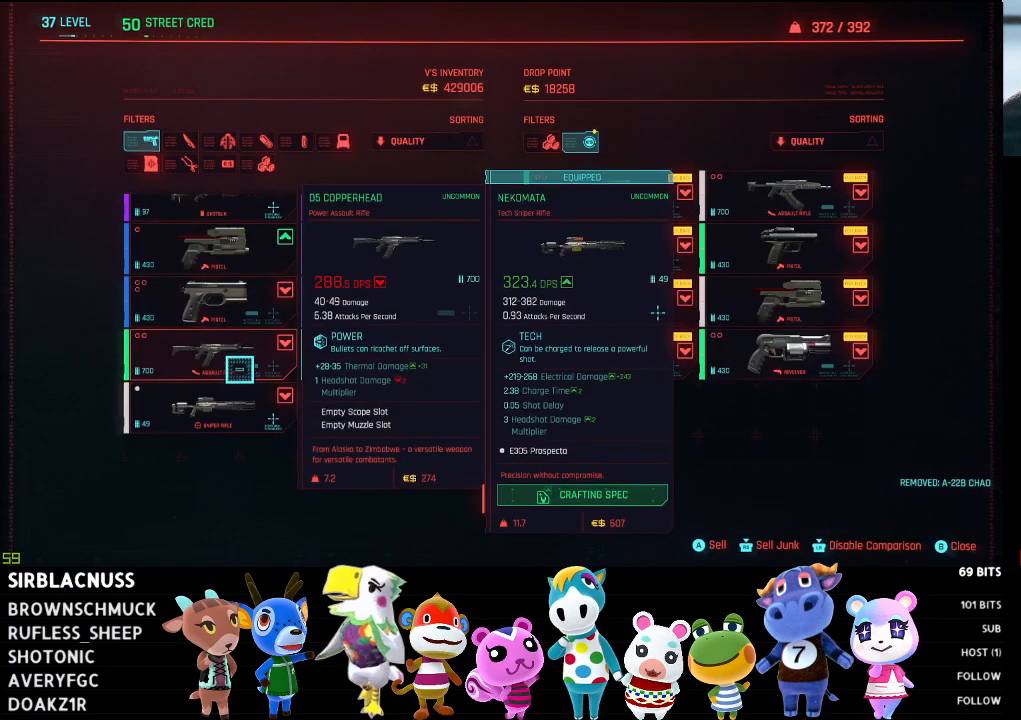
{"buttons": [], "left_stick": "right", "right_stick": "center", "events": [[17, "A", "down"], [100, "A", "up"], [267, "left_stick", "right"]]}
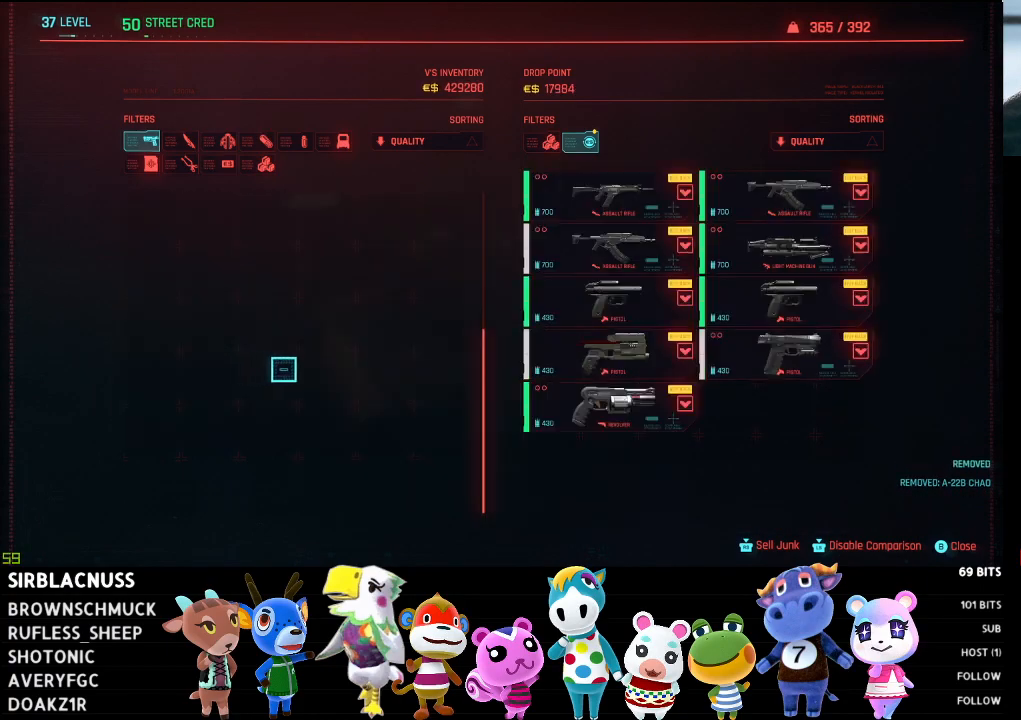
{"buttons": [], "left_stick": "right", "right_stick": "up", "events": [[150, "left_stick", "center"], [400, "left_stick", "right"], [500, "right_stick", "up"]]}
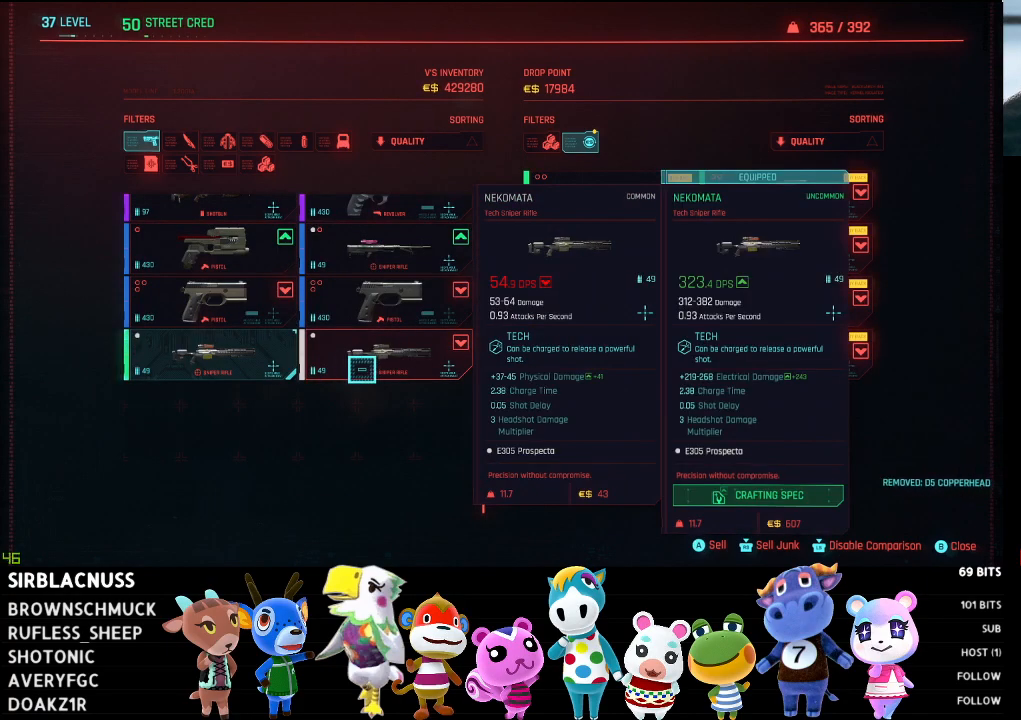
{"buttons": [], "left_stick": "down", "right_stick": "center", "events": [[100, "left_stick", "center"], [117, "right_stick", "center"], [333, "left_stick", "down"]]}
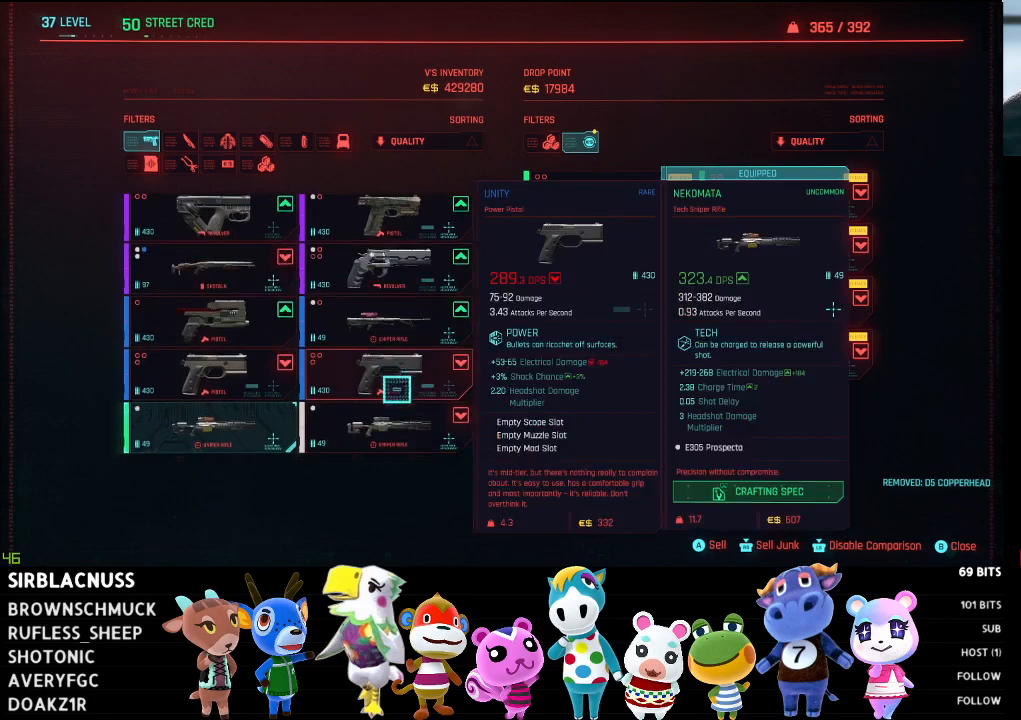
{"buttons": [], "left_stick": "center", "right_stick": "center", "events": [[83, "left_stick", "center"], [200, "left_stick", "up-left"], [417, "left_stick", "center"]]}
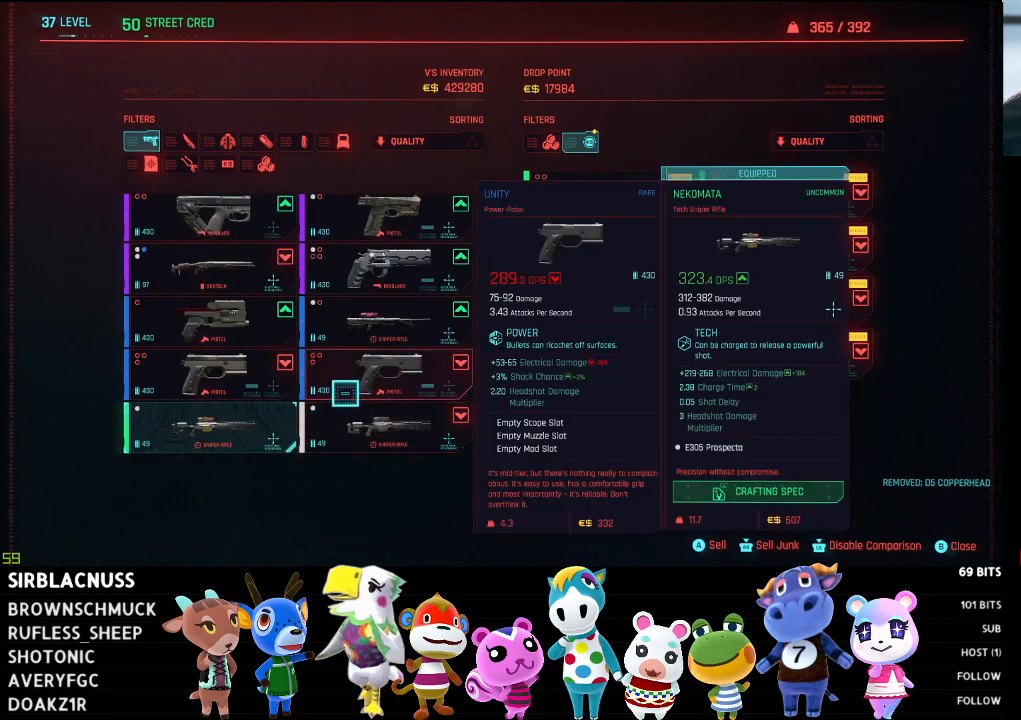
{"buttons": [], "left_stick": "center", "right_stick": "center", "events": []}
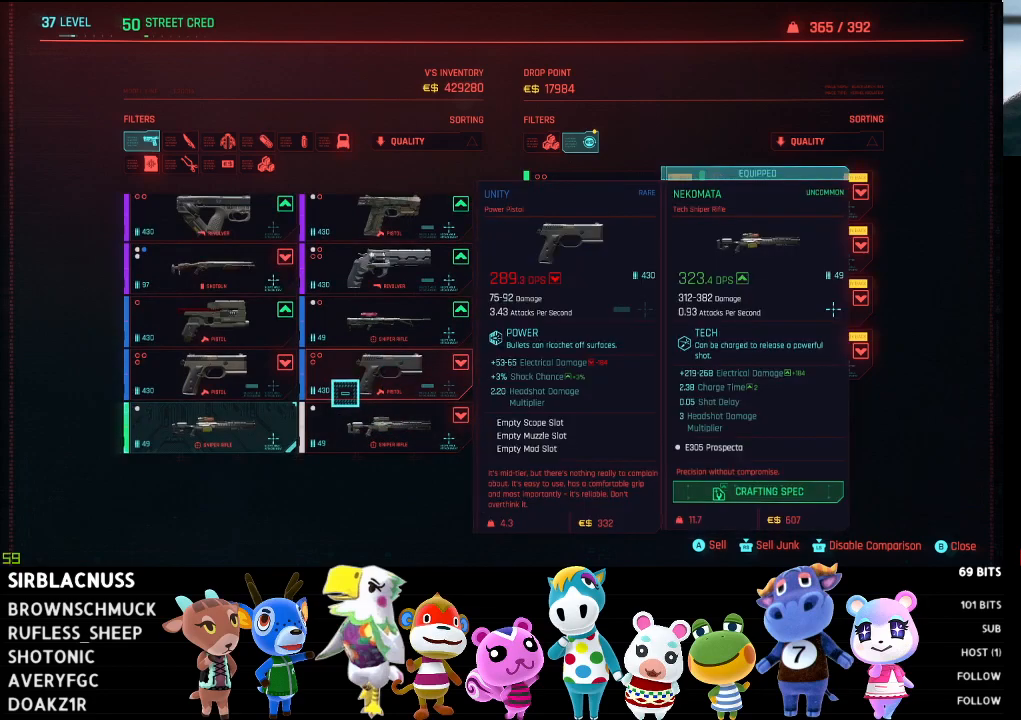
{"buttons": [], "left_stick": "center", "right_stick": "center", "events": [[67, "A", "down"], [133, "A", "up"]]}
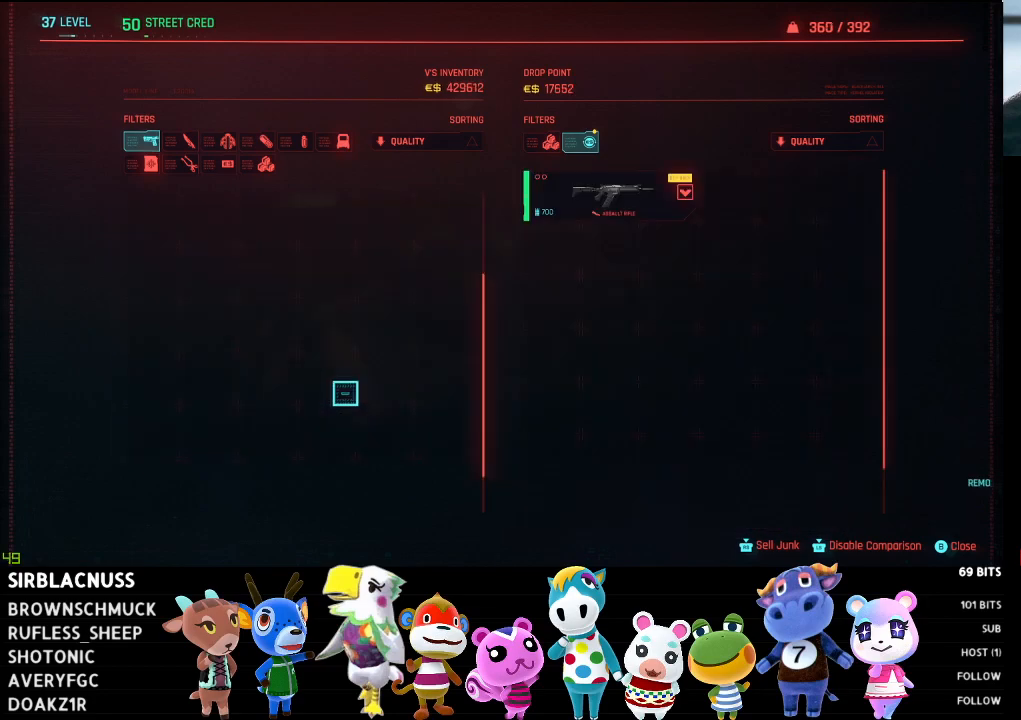
{"buttons": [], "left_stick": "down", "right_stick": "center", "events": [[483, "left_stick", "down"]]}